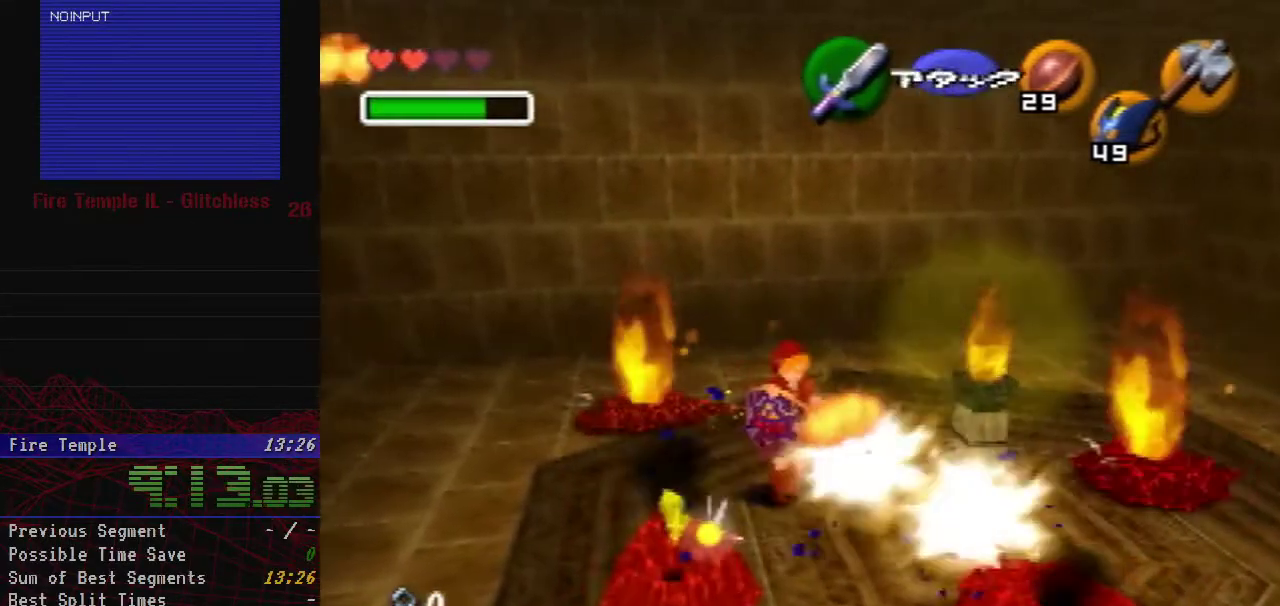
Gameplay with a controller (Nintendo layout); each line is a JSON object with the inputs held at the frame after it. "events" lists button and stick changes between this image and that frame as [ms after this image, input, new state], when the widget could be followed in between. Not read: L1 L3 R3.
{"buttons": [], "left_stick": "up-left", "events": [[133, "left_stick", "right"], [217, "left_stick", "up"], [300, "left_stick", "down-left"], [350, "B", "down"], [350, "left_stick", "down"], [450, "B", "up"], [483, "left_stick", "up-left"]]}
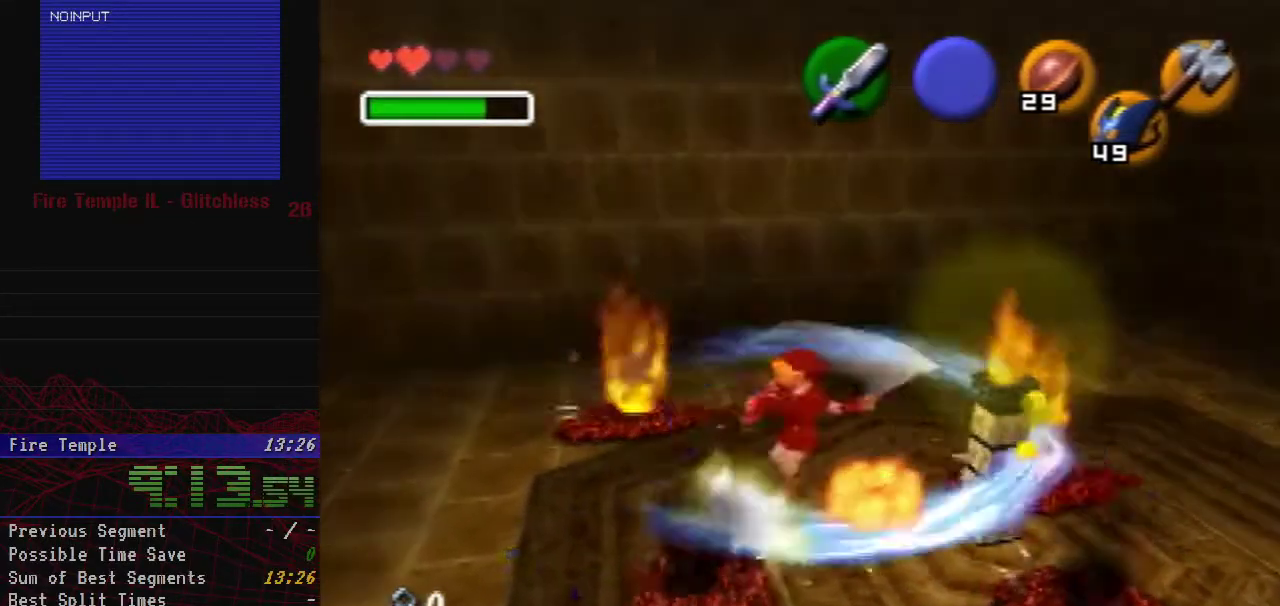
{"buttons": [], "left_stick": "down-left", "events": [[50, "left_stick", "down"], [133, "left_stick", "center"], [433, "left_stick", "down-left"]]}
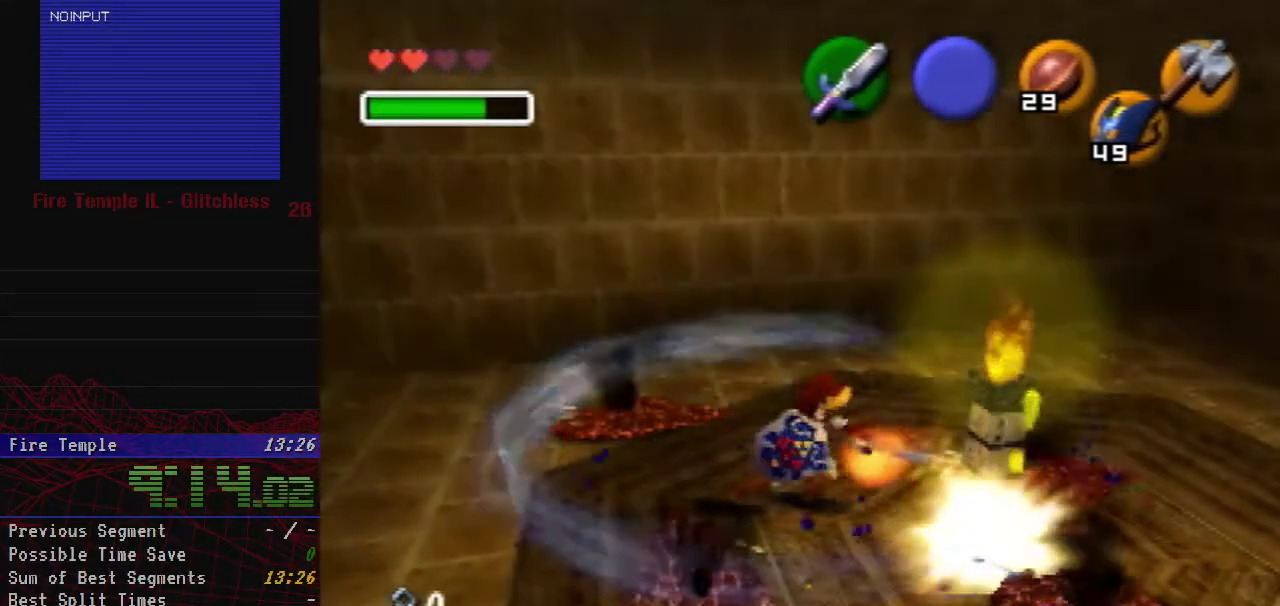
{"buttons": [], "left_stick": "center", "events": [[283, "left_stick", "down"], [383, "left_stick", "center"]]}
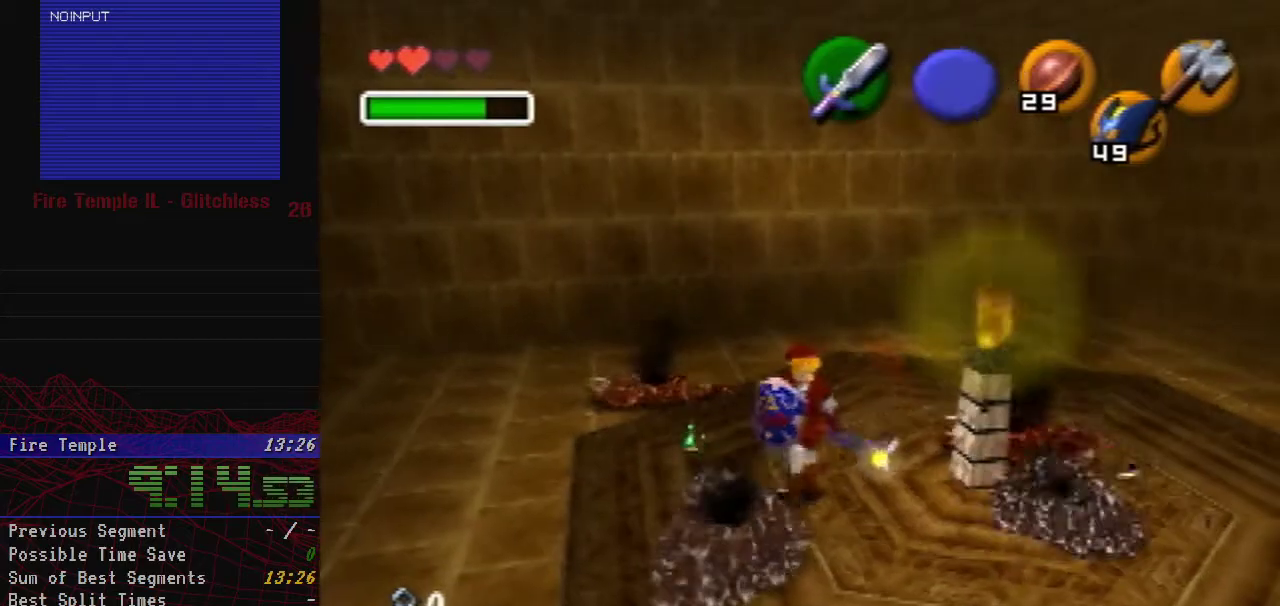
{"buttons": [], "left_stick": "down", "events": [[67, "left_stick", "right"], [167, "left_stick", "up"], [250, "B", "down"], [300, "left_stick", "down-right"], [350, "B", "up"], [417, "left_stick", "up-left"], [500, "left_stick", "down"]]}
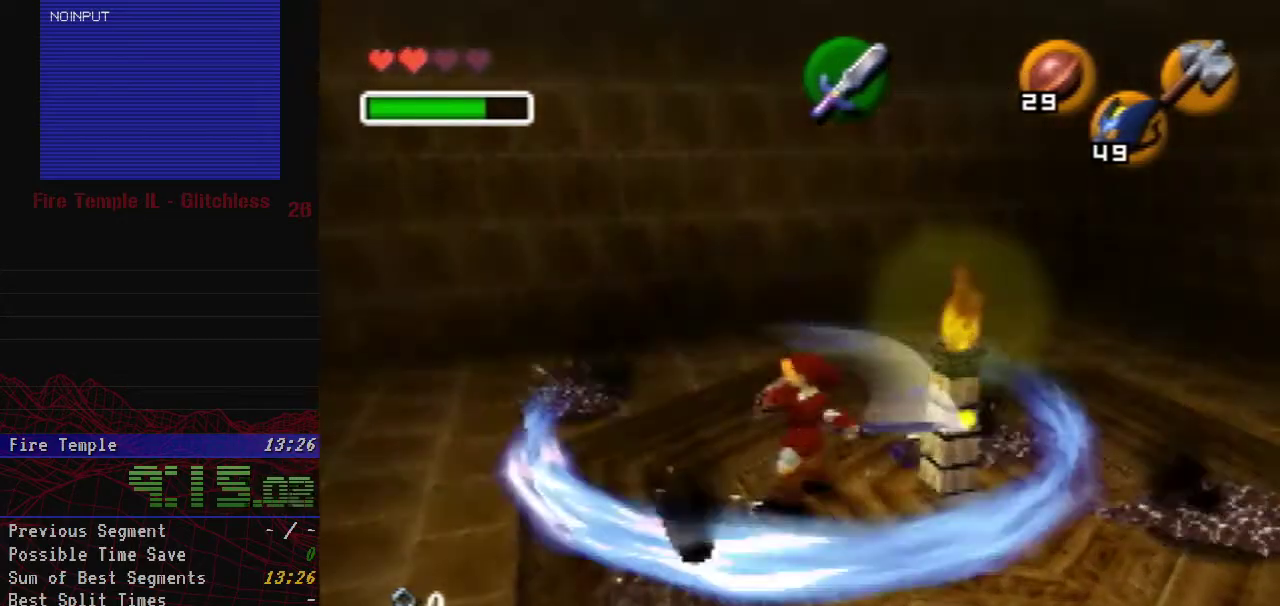
{"buttons": [], "left_stick": "center", "events": [[67, "left_stick", "center"]]}
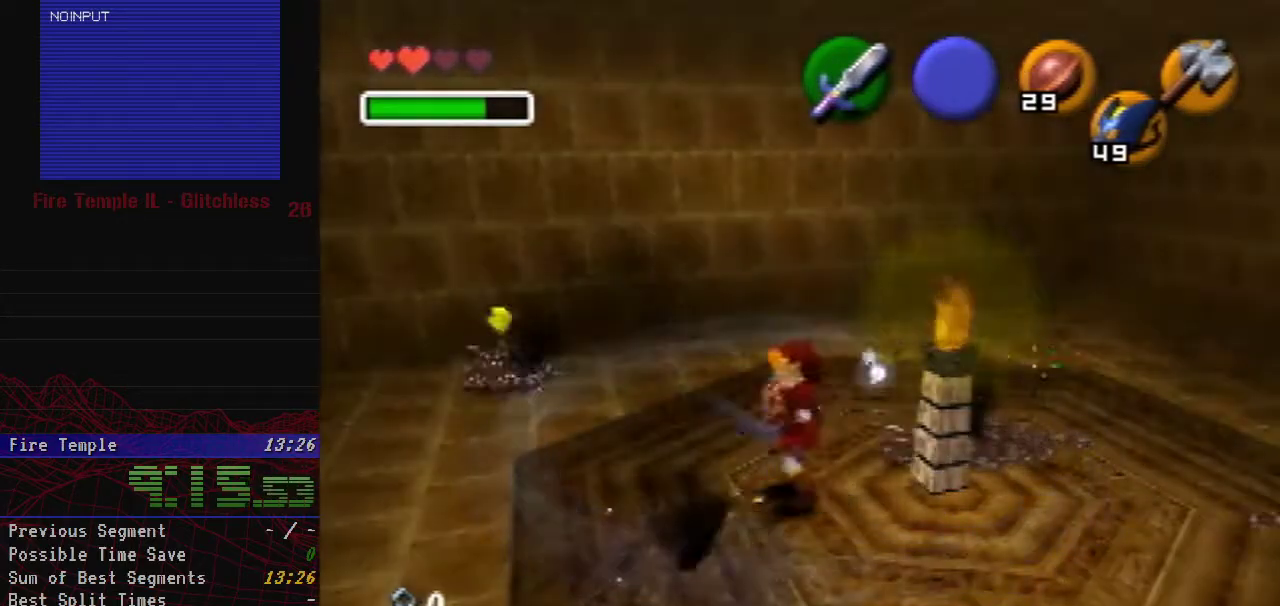
{"buttons": [], "left_stick": "left", "events": [[17, "left_stick", "left"], [67, "left_stick", "down-left"], [483, "left_stick", "left"]]}
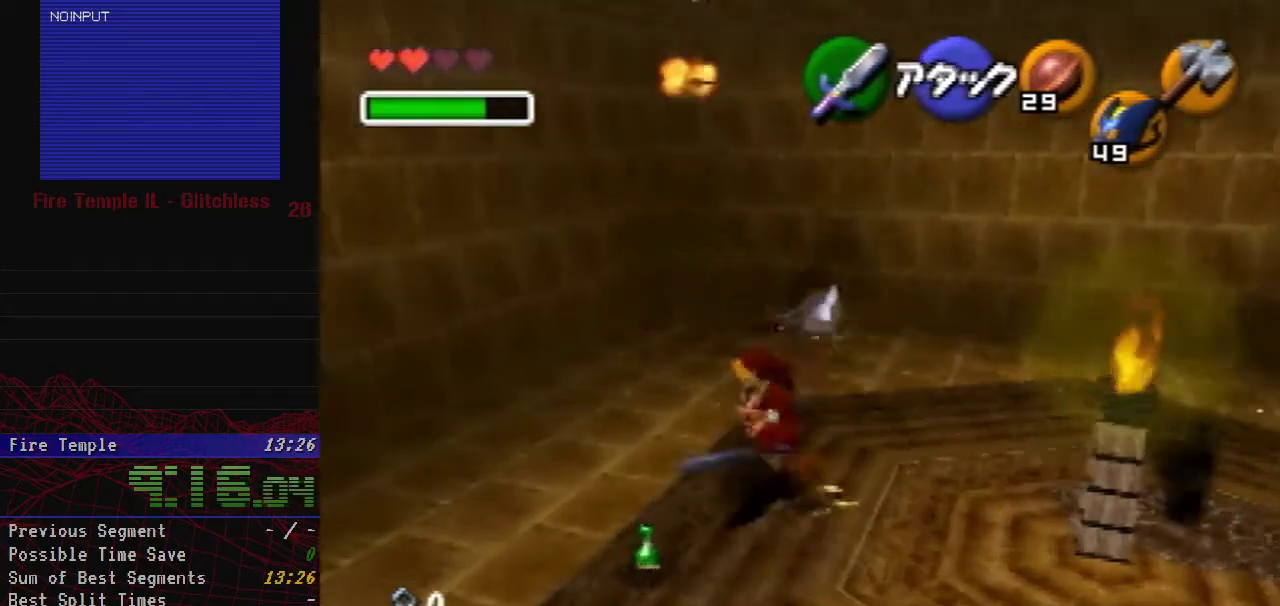
{"buttons": [], "left_stick": "center", "events": [[33, "left_stick", "up-left"], [100, "left_stick", "center"], [350, "left_stick", "up"], [500, "left_stick", "center"]]}
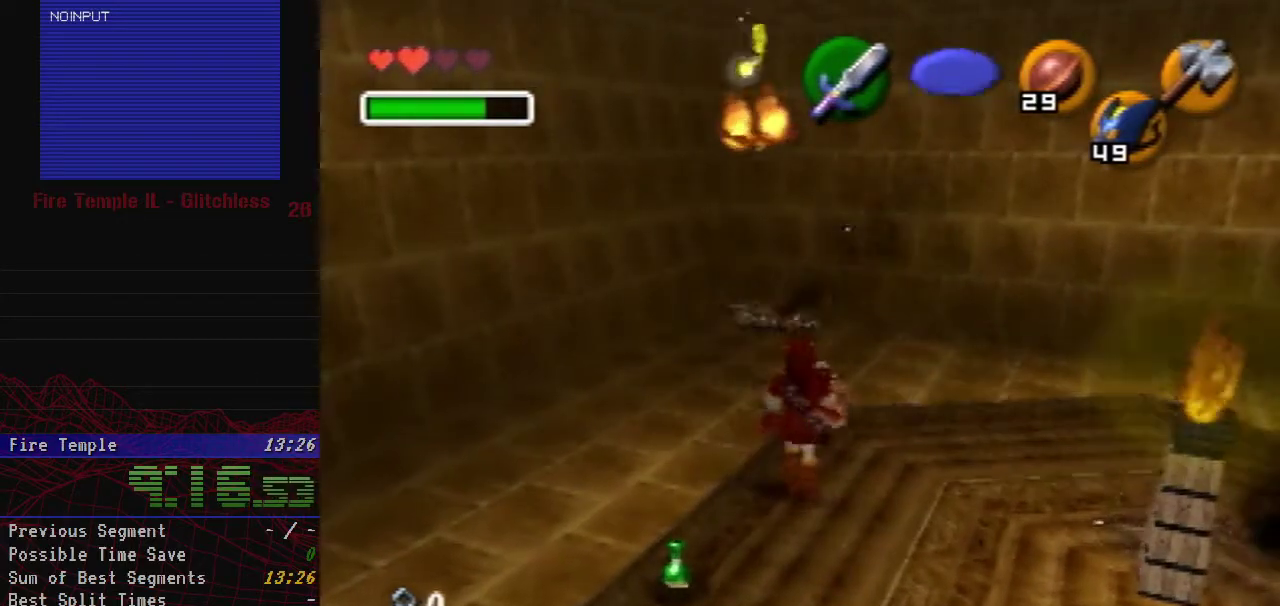
{"buttons": ["Z"], "left_stick": "center", "events": [[233, "Z", "down"], [233, "left_stick", "up"], [283, "B", "down"], [283, "left_stick", "center"], [350, "B", "up"], [417, "B", "down"], [483, "B", "up"]]}
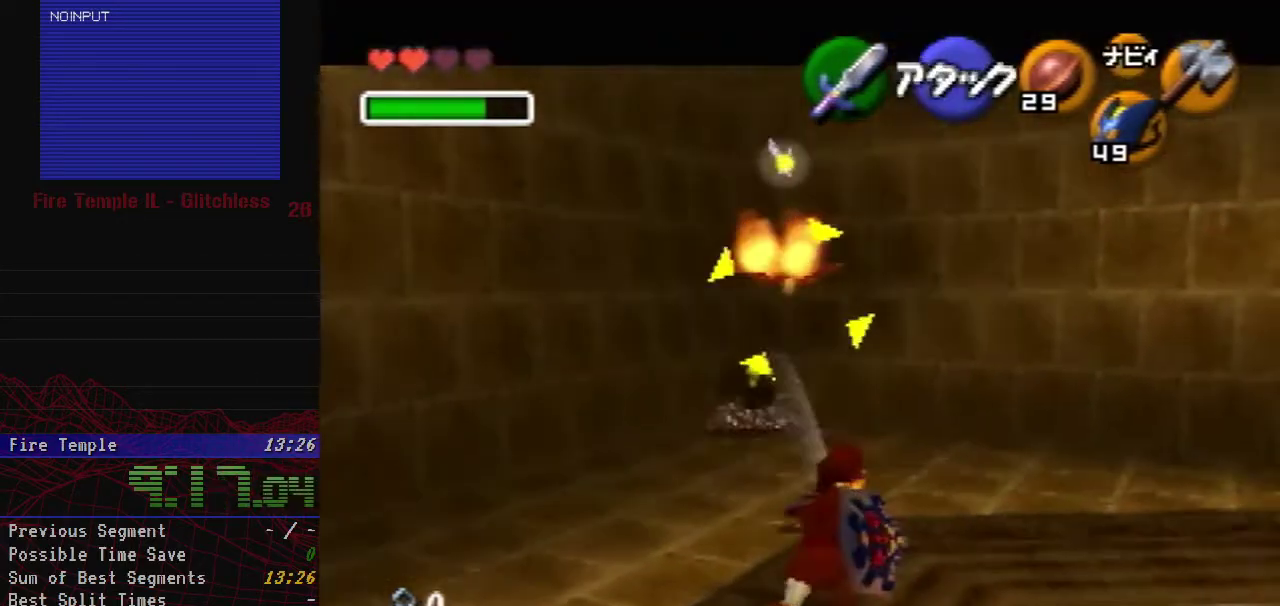
{"buttons": ["Z"], "left_stick": "up", "events": [[33, "B", "down"], [33, "left_stick", "up"], [100, "B", "up"], [167, "B", "down"], [367, "B", "up"], [450, "B", "down"], [500, "B", "up"]]}
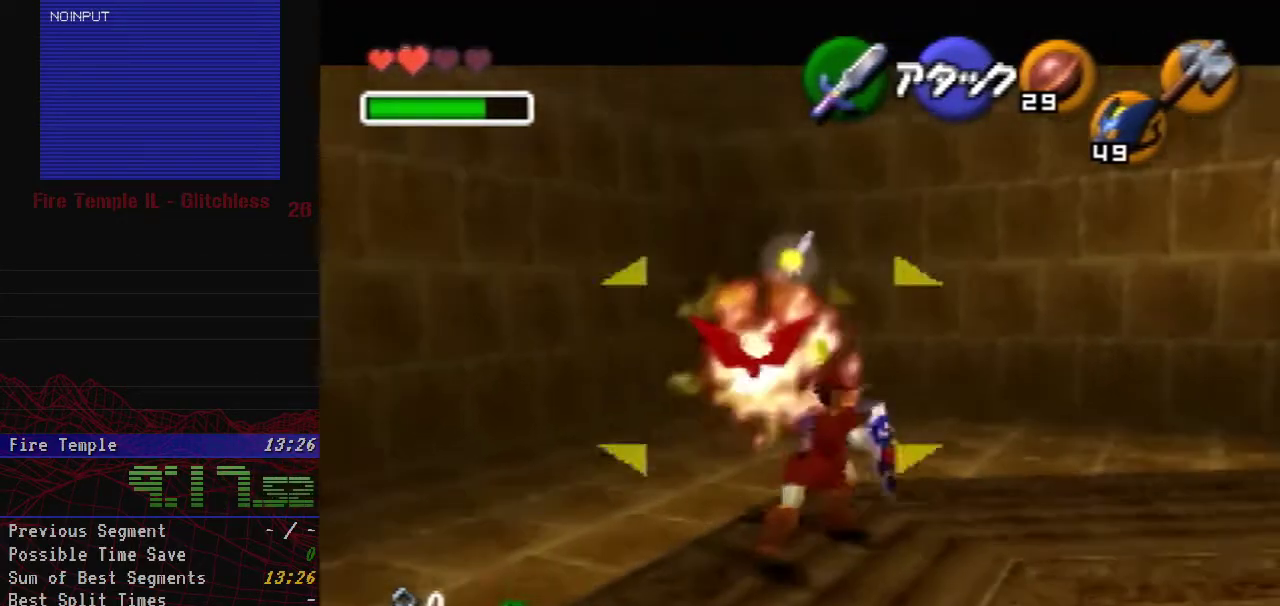
{"buttons": [], "left_stick": "up", "events": [[50, "B", "down"], [250, "B", "up"], [450, "Z", "up"]]}
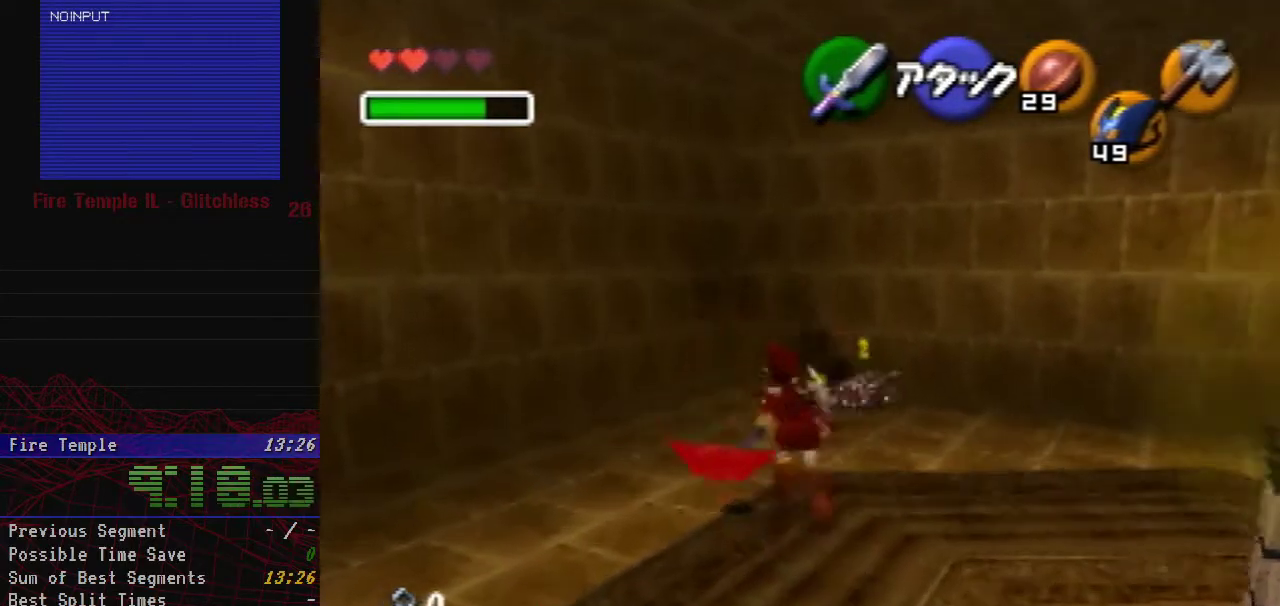
{"buttons": ["A", "Z"], "left_stick": "up-right", "events": [[250, "Z", "down"], [383, "A", "down"], [383, "left_stick", "up-right"], [433, "A", "up"], [500, "A", "down"]]}
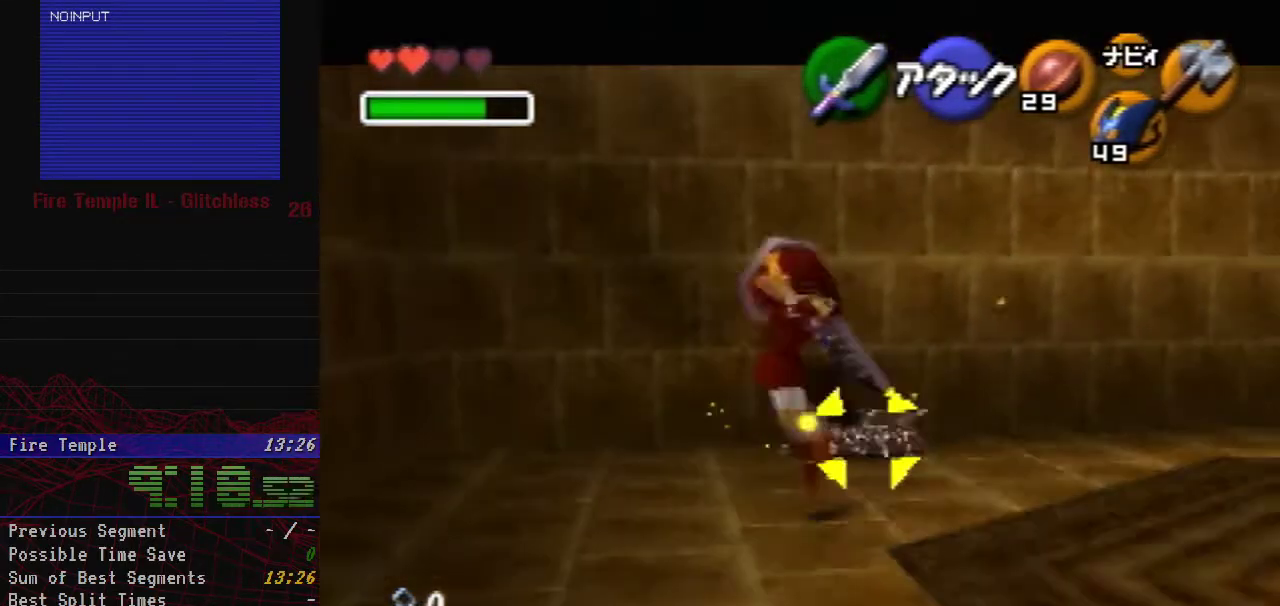
{"buttons": [], "left_stick": "right", "events": [[50, "A", "up"], [100, "Z", "up"], [133, "left_stick", "center"], [333, "left_stick", "right"]]}
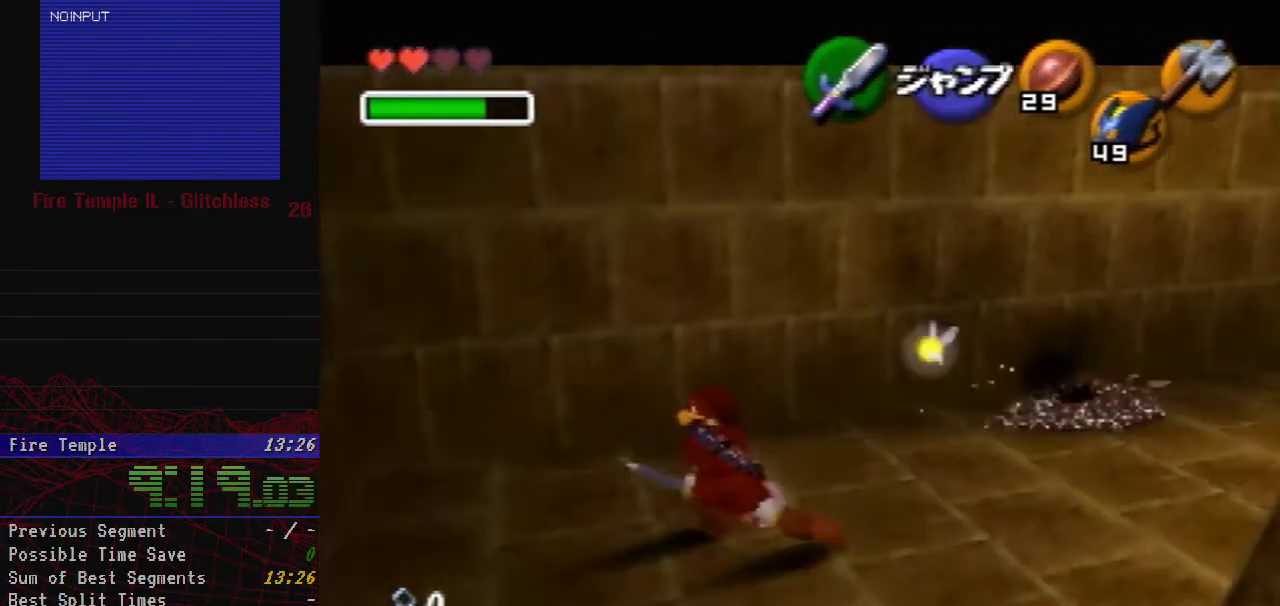
{"buttons": [], "left_stick": "up-right", "events": [[200, "left_stick", "up-right"]]}
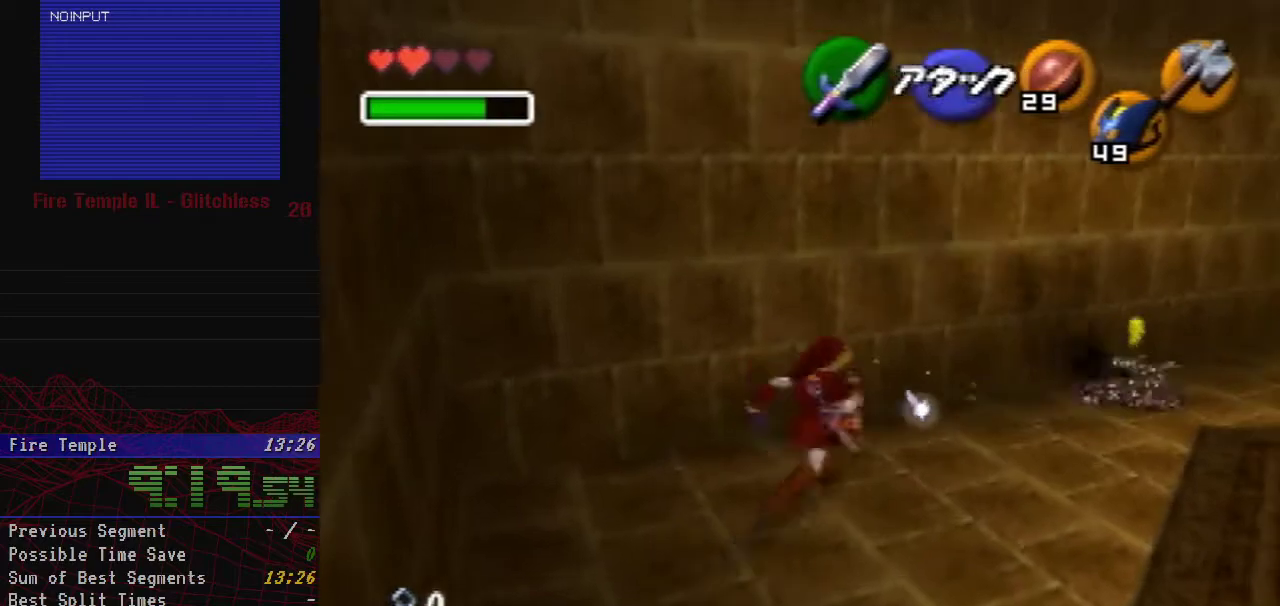
{"buttons": [], "left_stick": "up-right", "events": []}
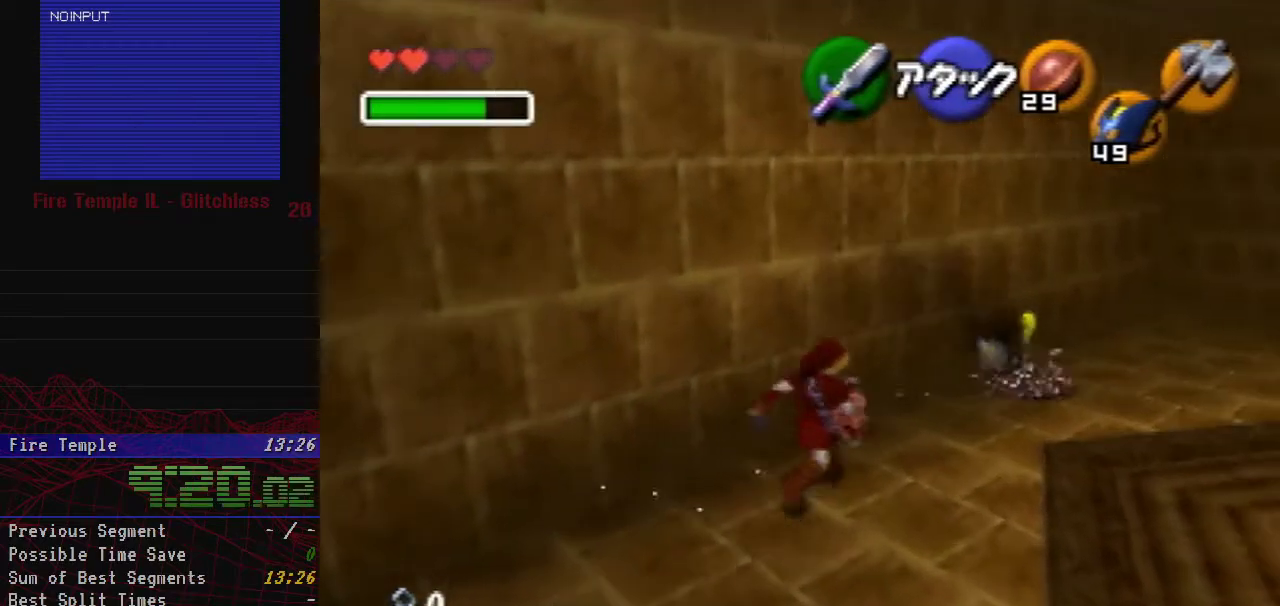
{"buttons": [], "left_stick": "up-right", "events": []}
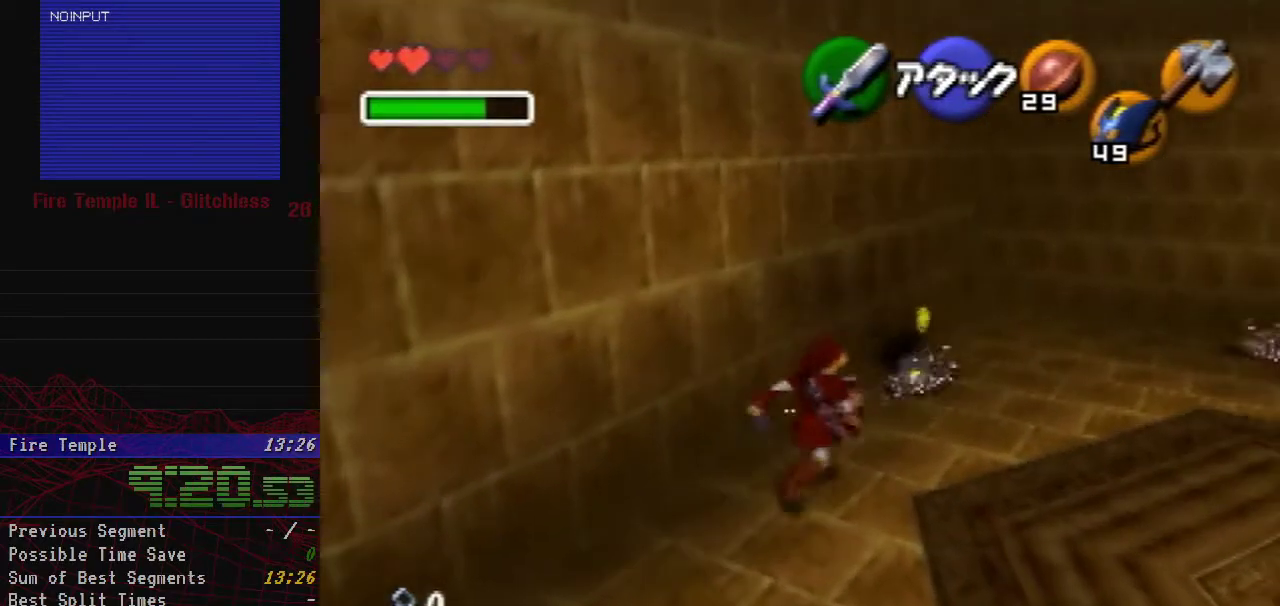
{"buttons": ["B", "R1"], "left_stick": "up-right", "events": [[317, "left_stick", "up"], [383, "R1", "down"], [433, "B", "down"], [467, "left_stick", "up-right"]]}
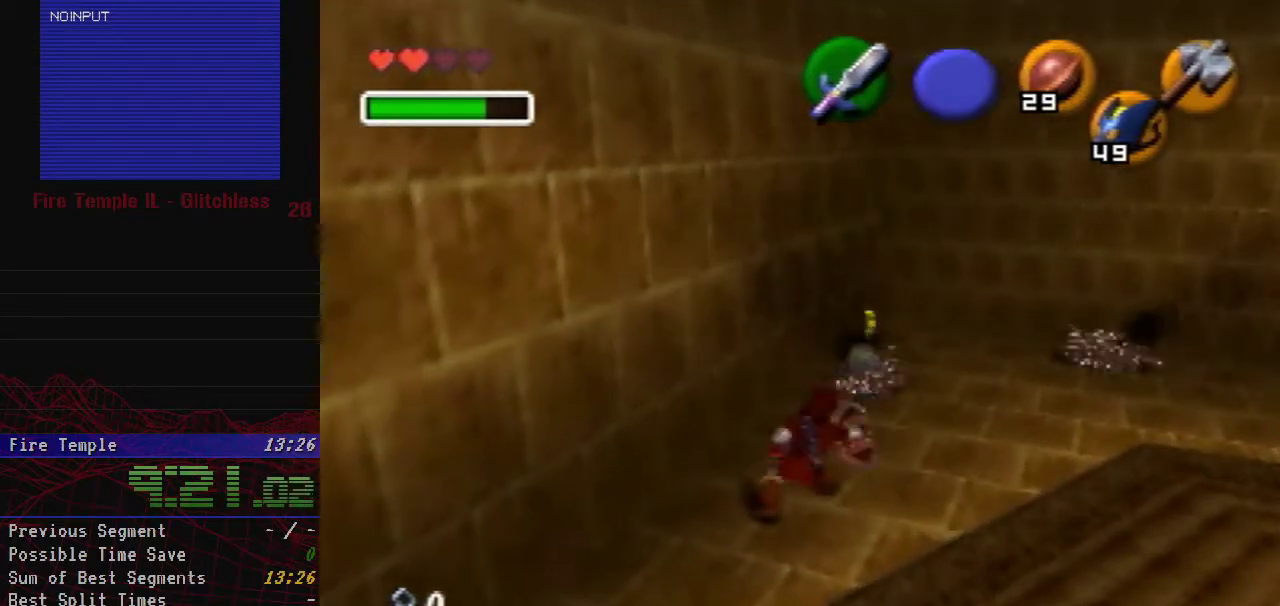
{"buttons": [], "left_stick": "up-right", "events": [[150, "B", "up"], [217, "B", "down"], [283, "B", "up"], [300, "R1", "up"]]}
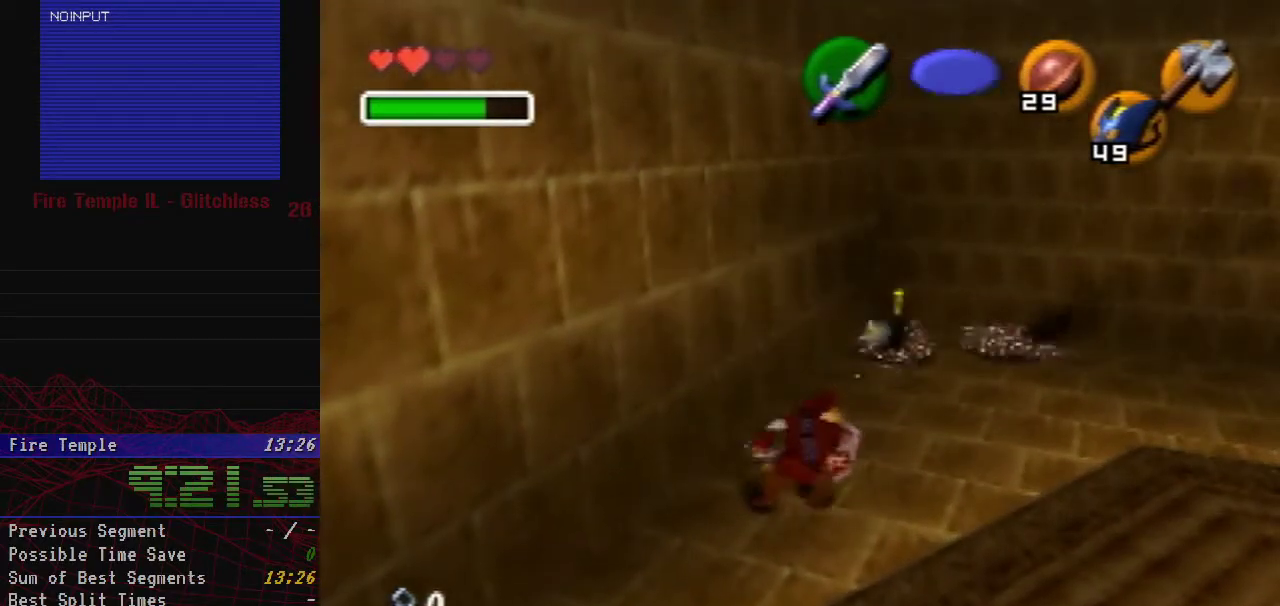
{"buttons": [], "left_stick": "up-right", "events": []}
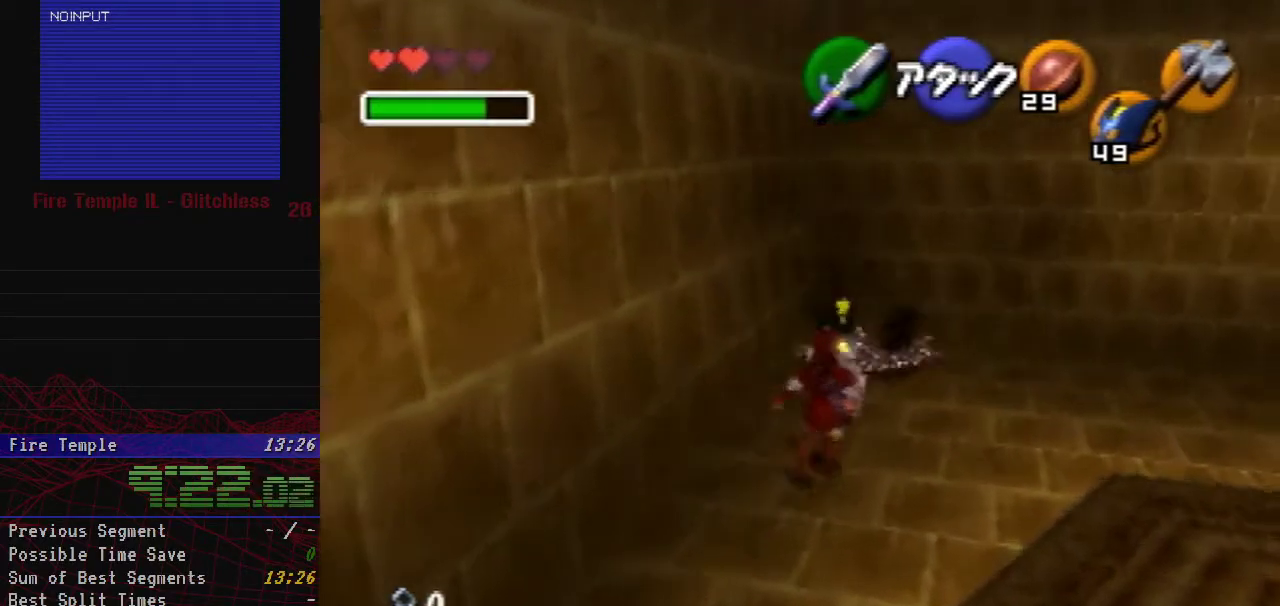
{"buttons": ["R1"], "left_stick": "up", "events": [[217, "left_stick", "up"], [383, "R1", "down"], [450, "B", "down"], [500, "B", "up"]]}
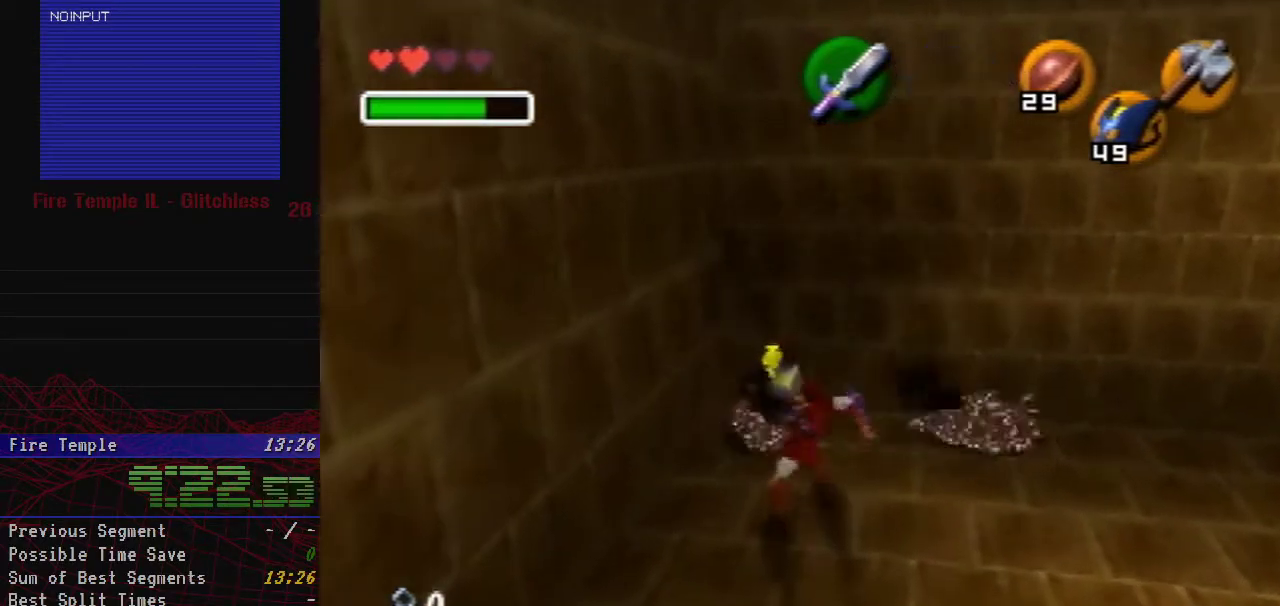
{"buttons": [], "left_stick": "right", "events": [[50, "B", "down"], [133, "B", "up"], [200, "B", "down"], [283, "B", "up"], [300, "left_stick", "up-right"], [350, "R1", "up"], [433, "left_stick", "right"]]}
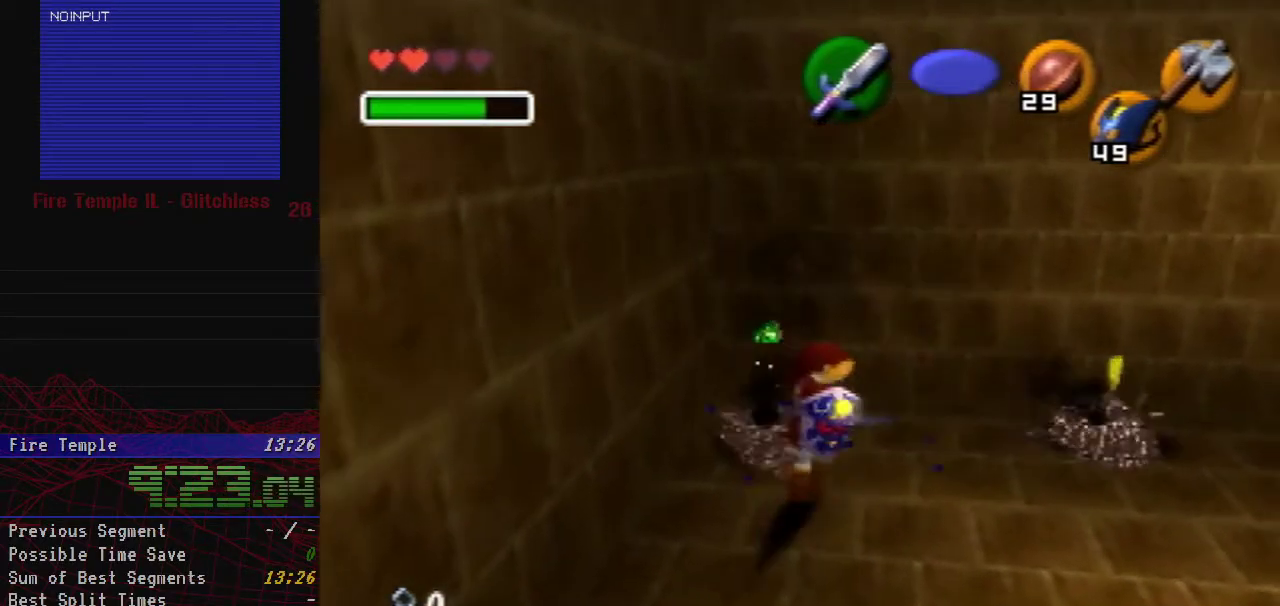
{"buttons": ["A"], "left_stick": "up-right", "events": [[383, "A", "down"], [383, "left_stick", "up-right"]]}
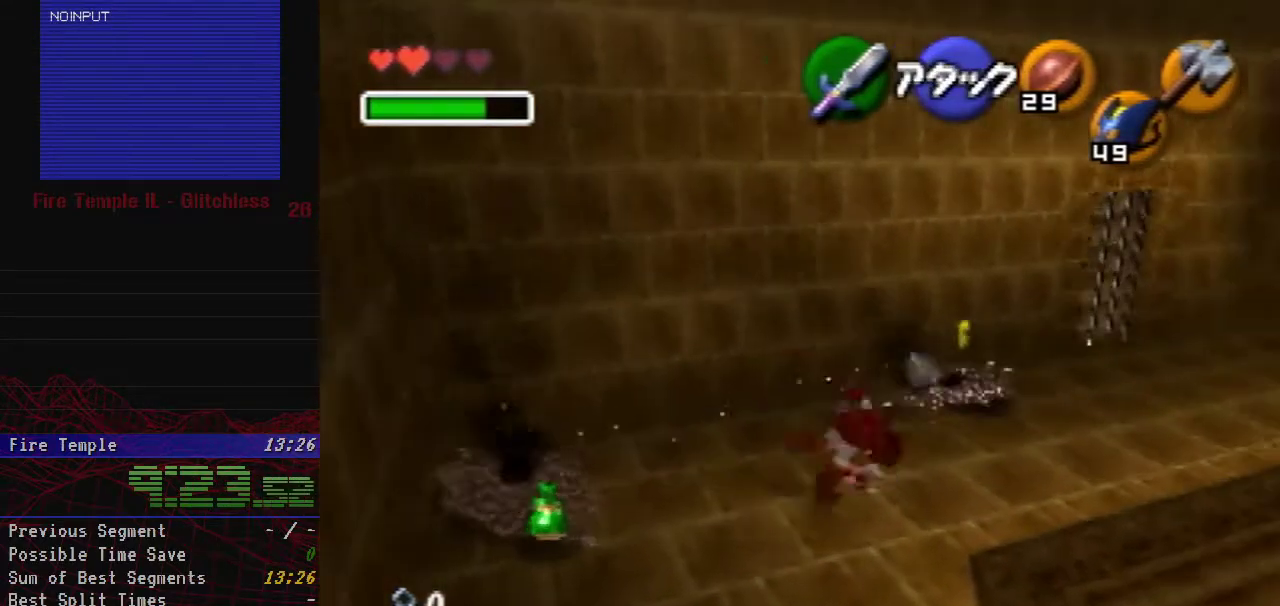
{"buttons": [], "left_stick": "up", "events": [[200, "A", "up"], [317, "left_stick", "up"]]}
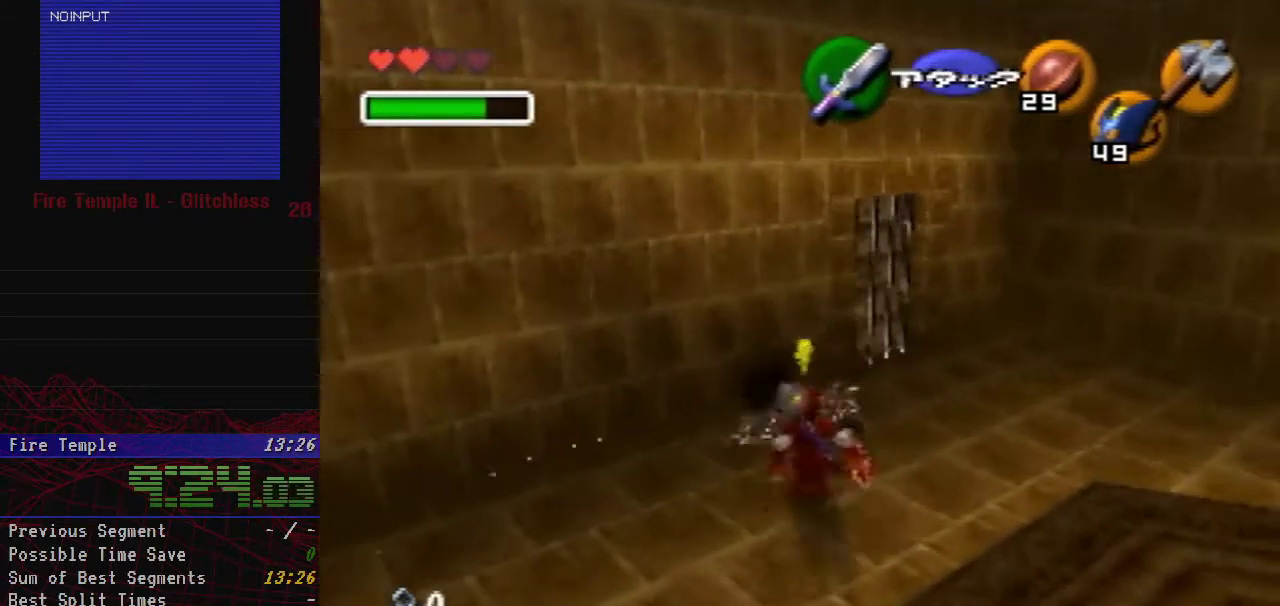
{"buttons": ["R1"], "left_stick": "up", "events": [[33, "R1", "down"], [100, "B", "down"], [183, "left_stick", "up-left"], [250, "left_stick", "up"], [283, "B", "up"], [333, "B", "down"], [417, "B", "up"]]}
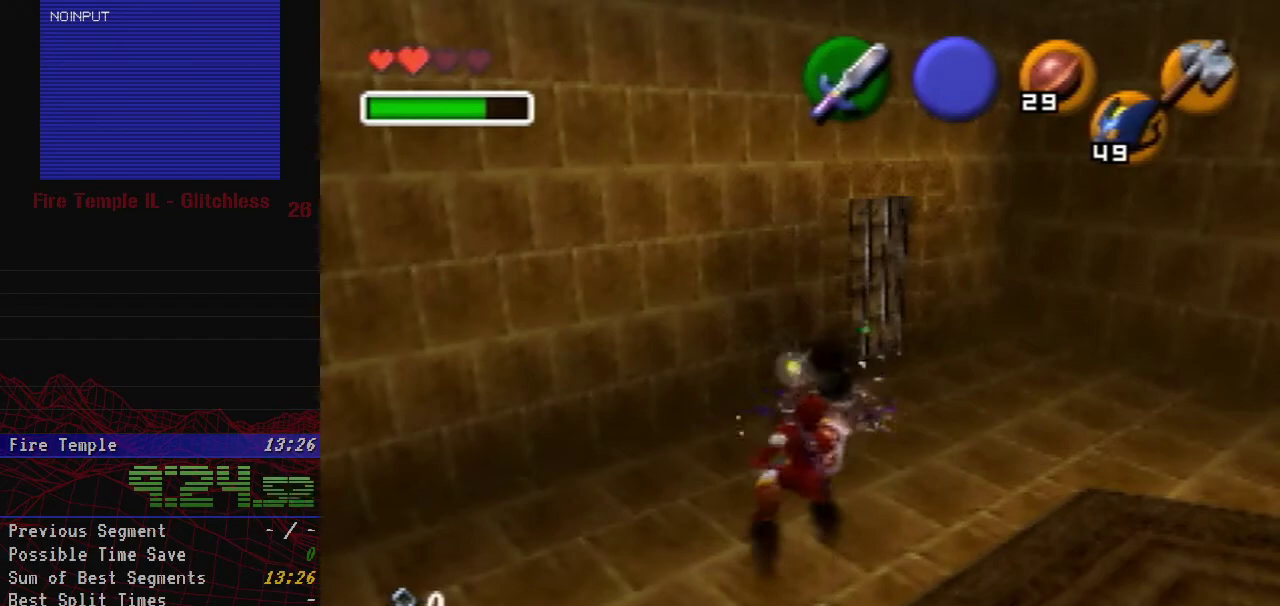
{"buttons": [], "left_stick": "up-right", "events": [[50, "R1", "up"], [233, "left_stick", "up-right"]]}
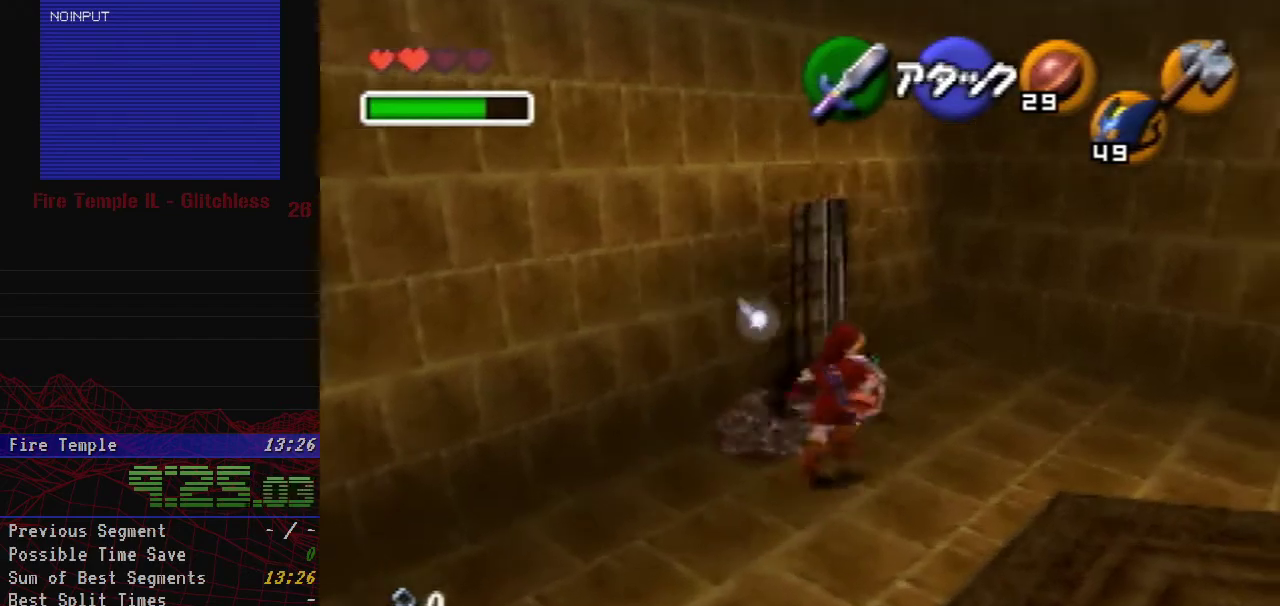
{"buttons": [], "left_stick": "up-left", "events": [[133, "left_stick", "up"], [417, "left_stick", "up-left"]]}
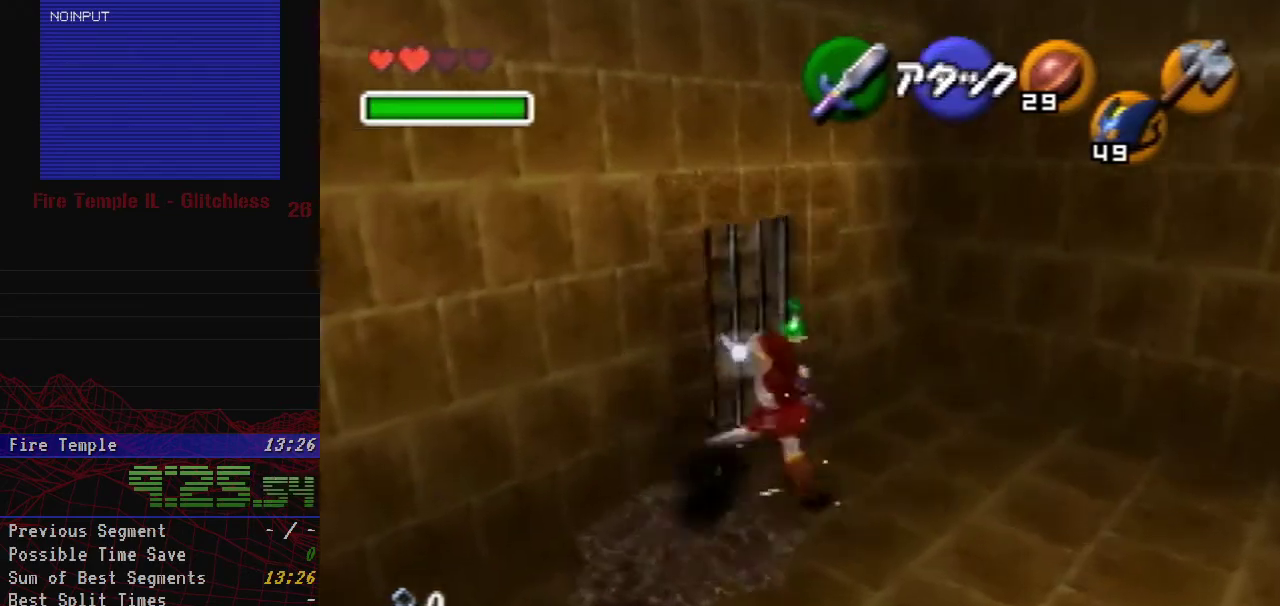
{"buttons": ["Z"], "left_stick": "up-left", "events": [[417, "Z", "down"]]}
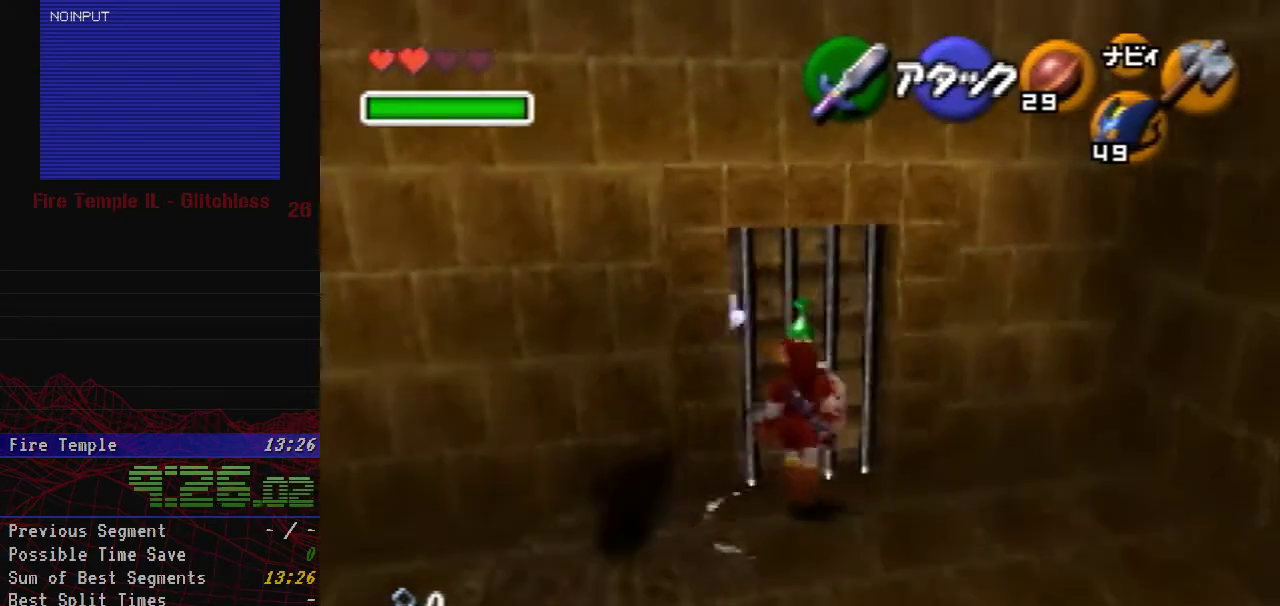
{"buttons": ["Z"], "left_stick": "center", "events": [[17, "left_stick", "center"]]}